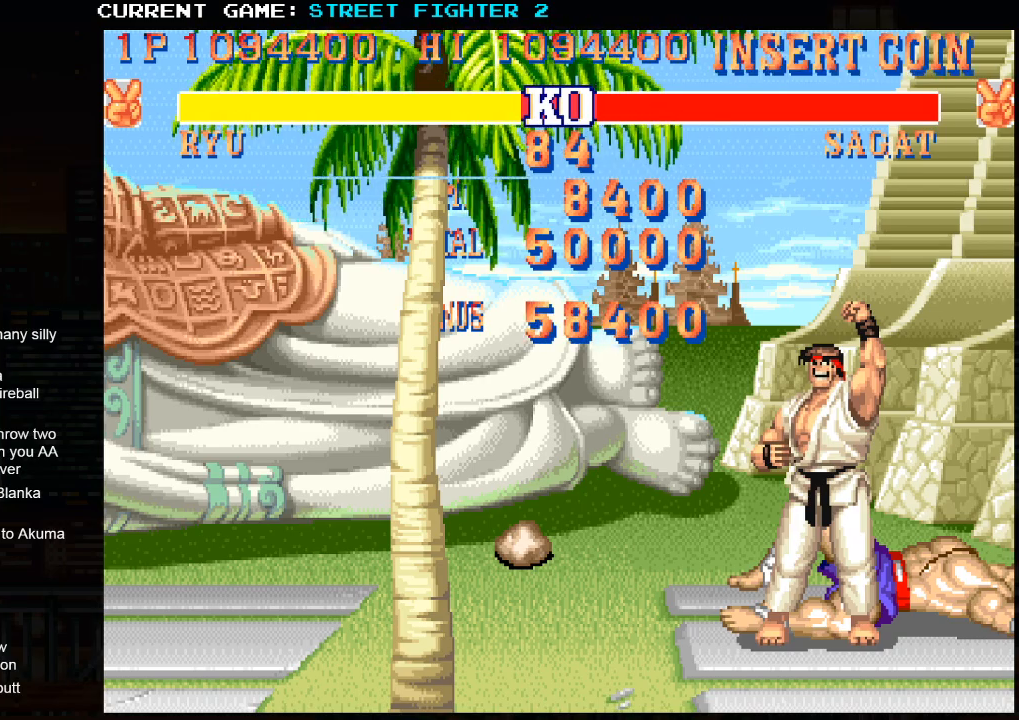
Gameplay with a controller (arcade stick); each line is a JSON object with the inputs held at the frame after it. "events" lists button and stick changes between this image and that frame as [ms after this image, input, new state], when the widget could be followed in between. Not read: HP L3 LP MP R3.
{"buttons": ["SQUARE", "TRIANGLE", "R1", "R2"], "left_stick": "center", "events": [[50, "SQUARE", "up"], [100, "SQUARE", "down"], [250, "CIRCLE", "down"], [267, "R1", "up"], [367, "R1", "down"], [383, "SQUARE", "up"], [433, "R1", "up"], [433, "SQUARE", "down"], [450, "CIRCLE", "up"], [500, "R1", "down"]]}
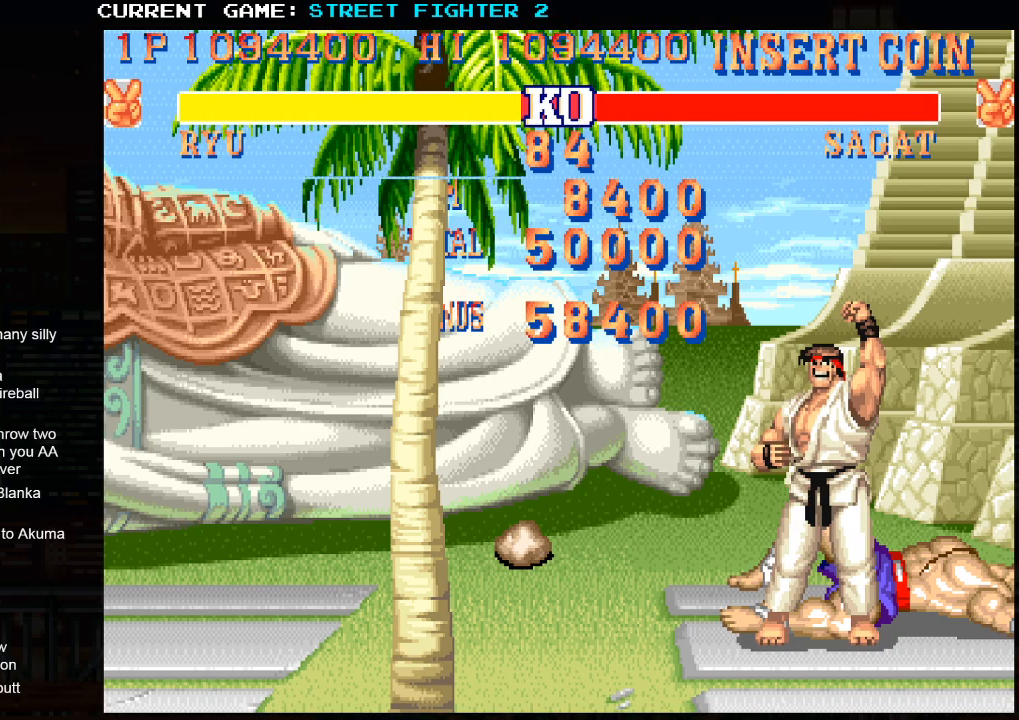
{"buttons": ["SQUARE", "TRIANGLE", "R1", "R2"], "left_stick": "center", "events": [[50, "SQUARE", "up"], [83, "SQUARE", "down"], [133, "R1", "up"], [167, "R1", "down"], [217, "SQUARE", "up"], [250, "SQUARE", "down"], [283, "R1", "up"], [317, "R1", "down"], [400, "SQUARE", "up"], [417, "SQUARE", "down"], [433, "R1", "up"], [483, "R1", "down"]]}
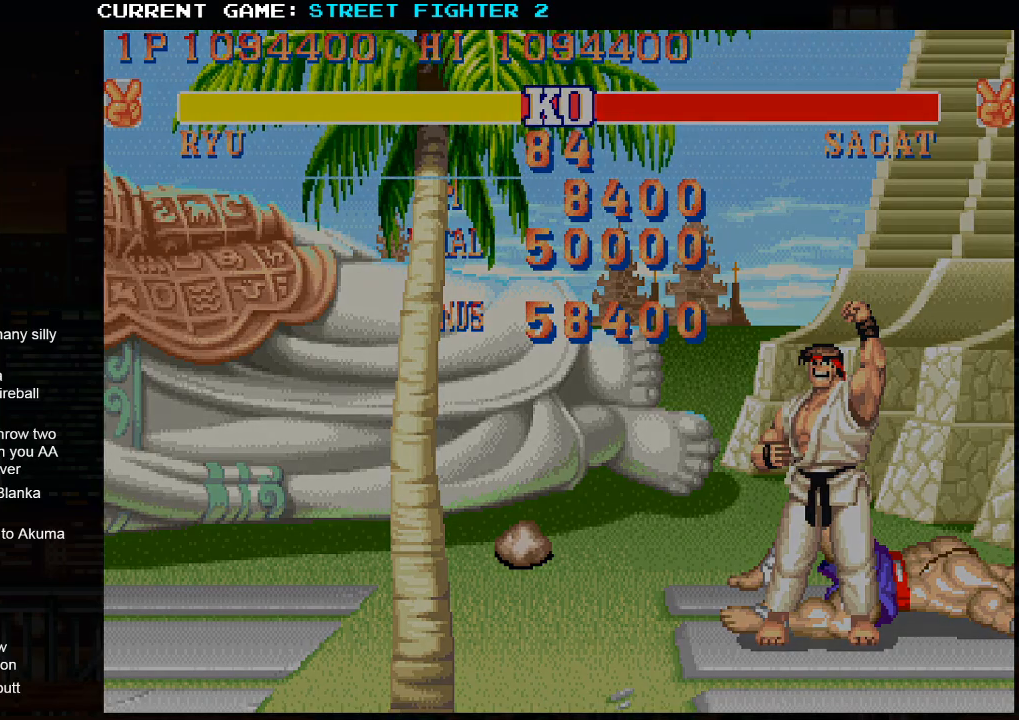
{"buttons": [], "left_stick": "center", "events": [[367, "CIRCLE", "down"], [483, "CIRCLE", "up"], [483, "SQUARE", "up"], [500, "R1", "up"], [500, "R2", "up"], [500, "TRIANGLE", "up"]]}
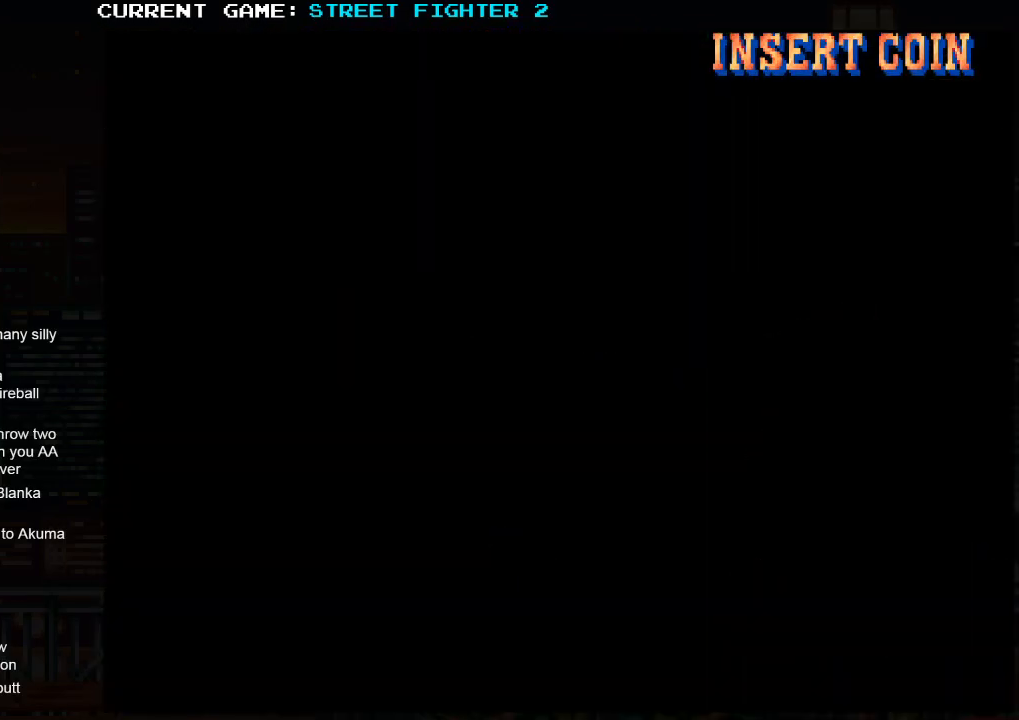
{"buttons": [], "left_stick": "center", "events": []}
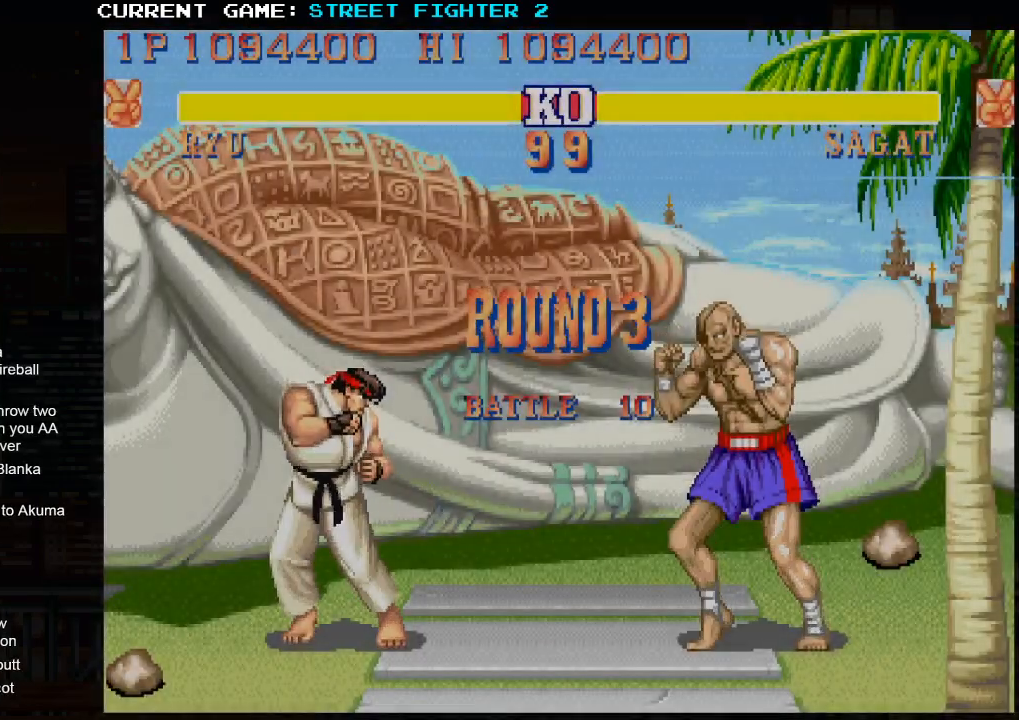
{"buttons": [], "left_stick": "center", "events": []}
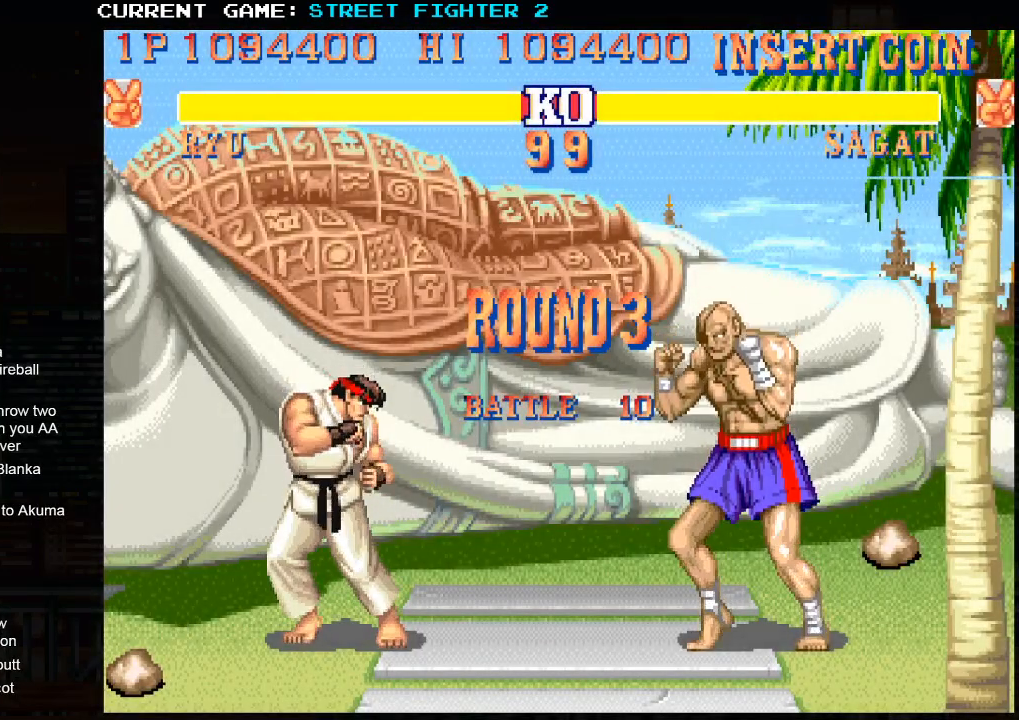
{"buttons": [], "left_stick": "center", "events": []}
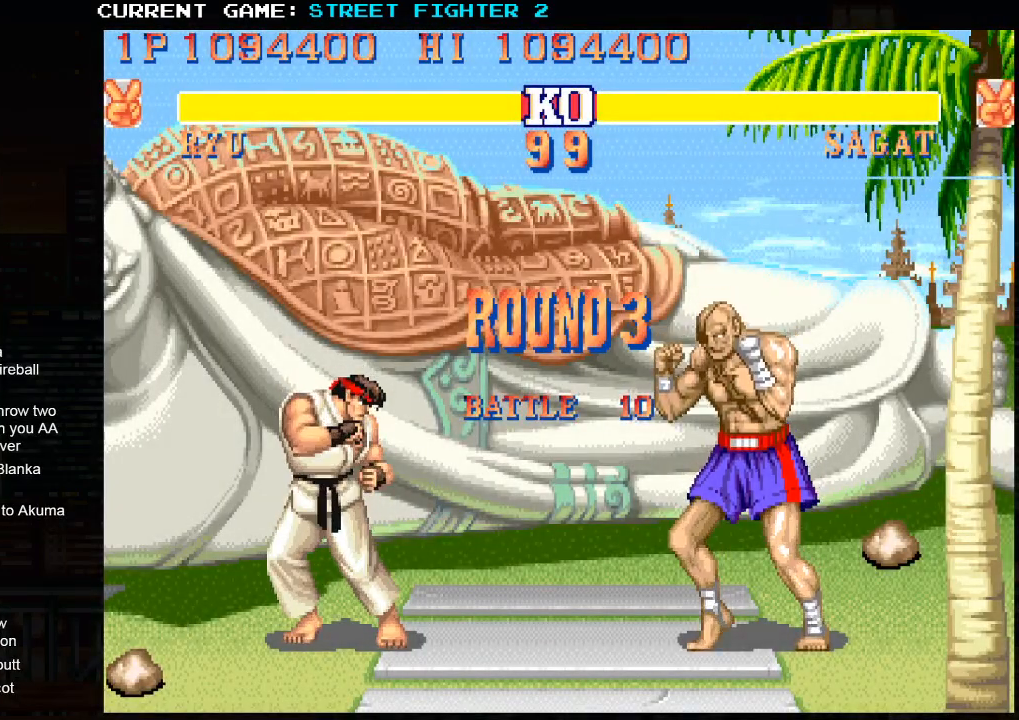
{"buttons": [], "left_stick": "center", "events": []}
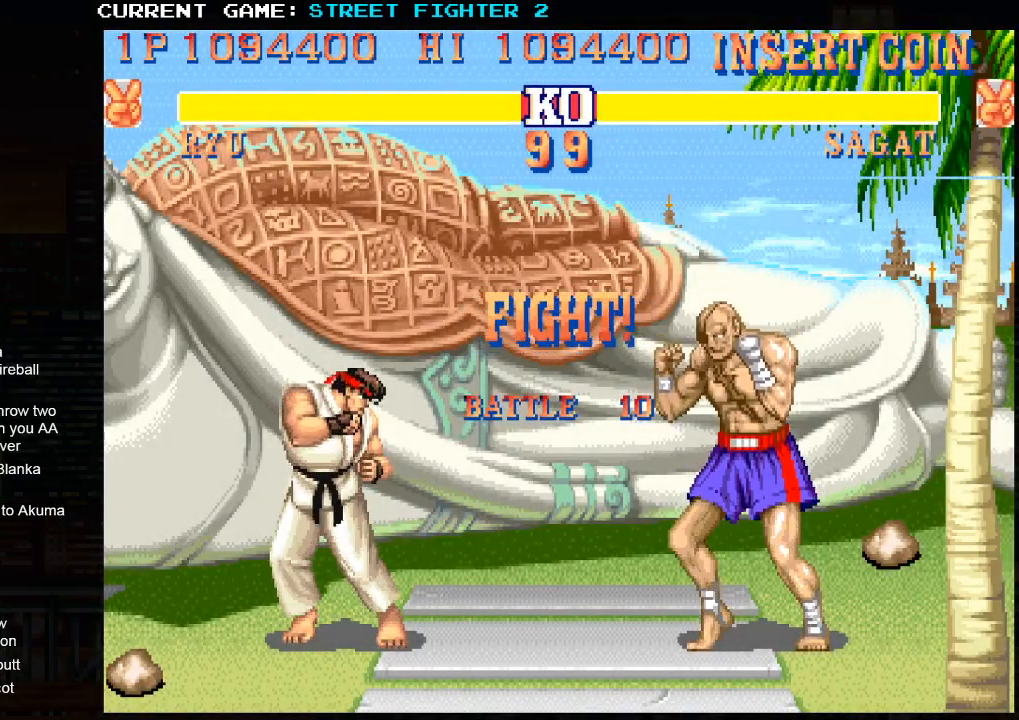
{"buttons": [], "left_stick": "down-left", "events": [[83, "left_stick", "left"], [133, "left_stick", "down-left"]]}
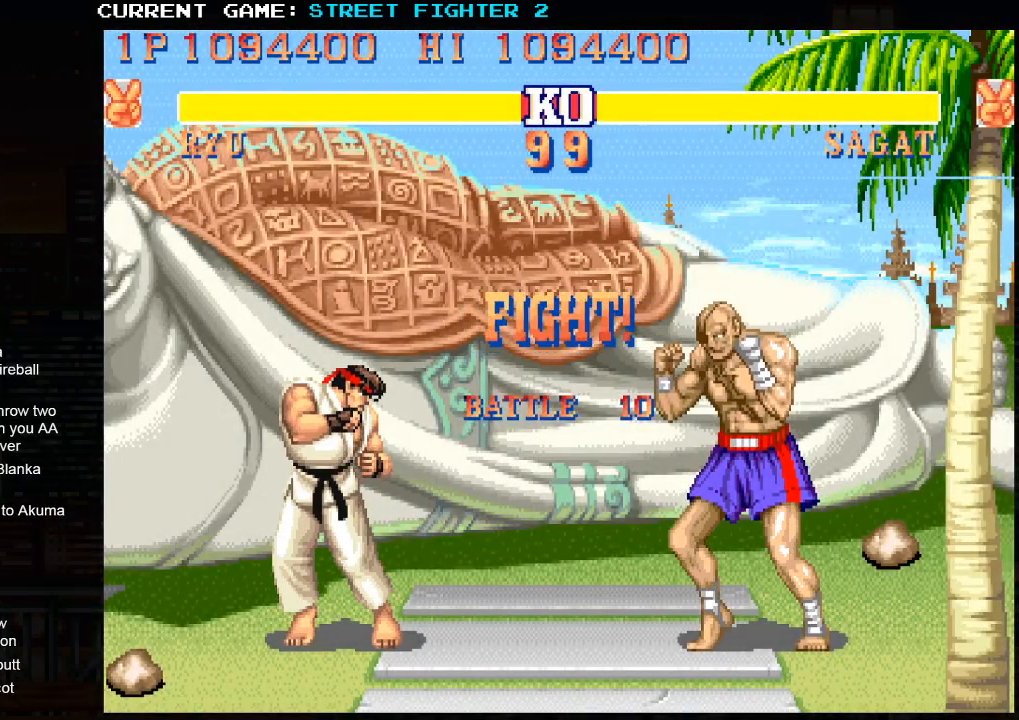
{"buttons": [], "left_stick": "down-left", "events": []}
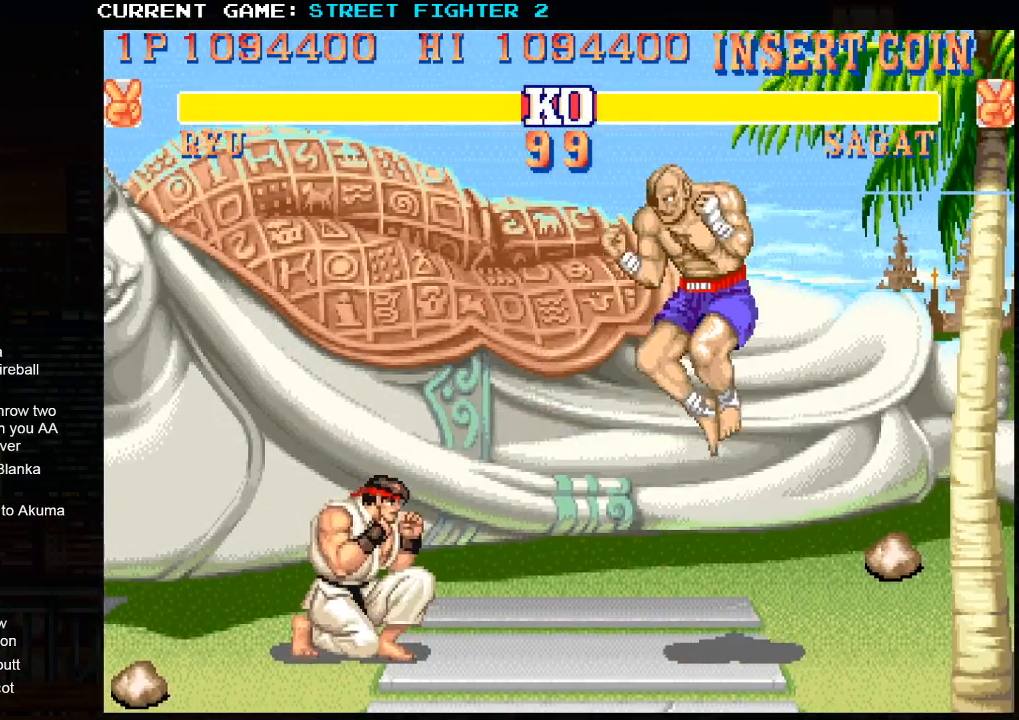
{"buttons": [], "left_stick": "left", "events": [[233, "left_stick", "left"]]}
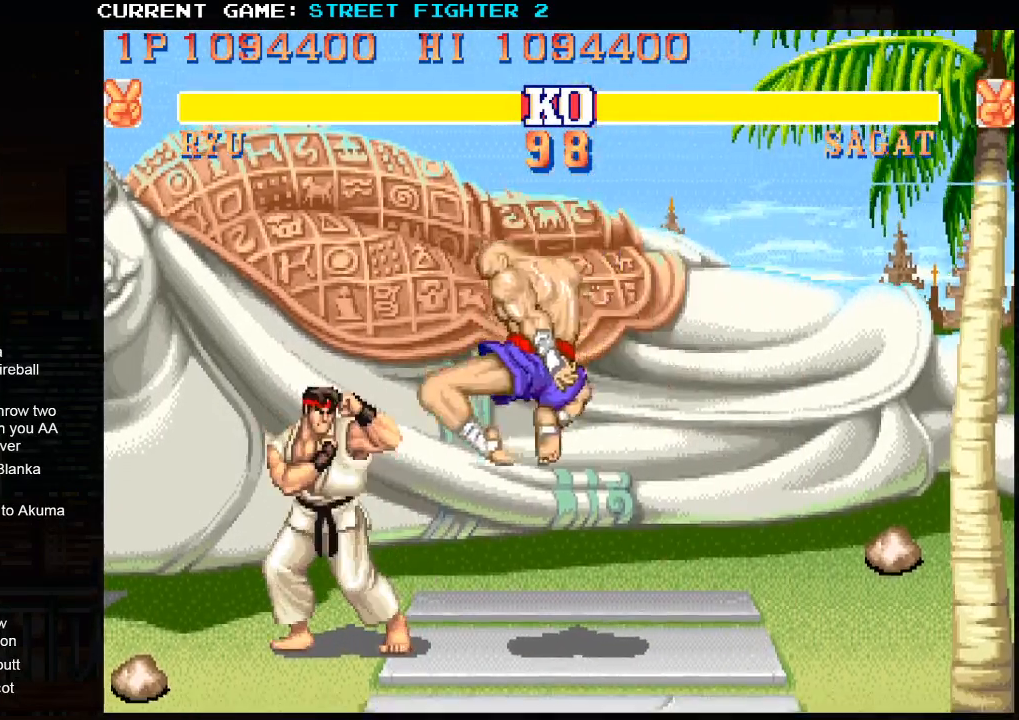
{"buttons": [], "left_stick": "right", "events": [[450, "left_stick", "right"]]}
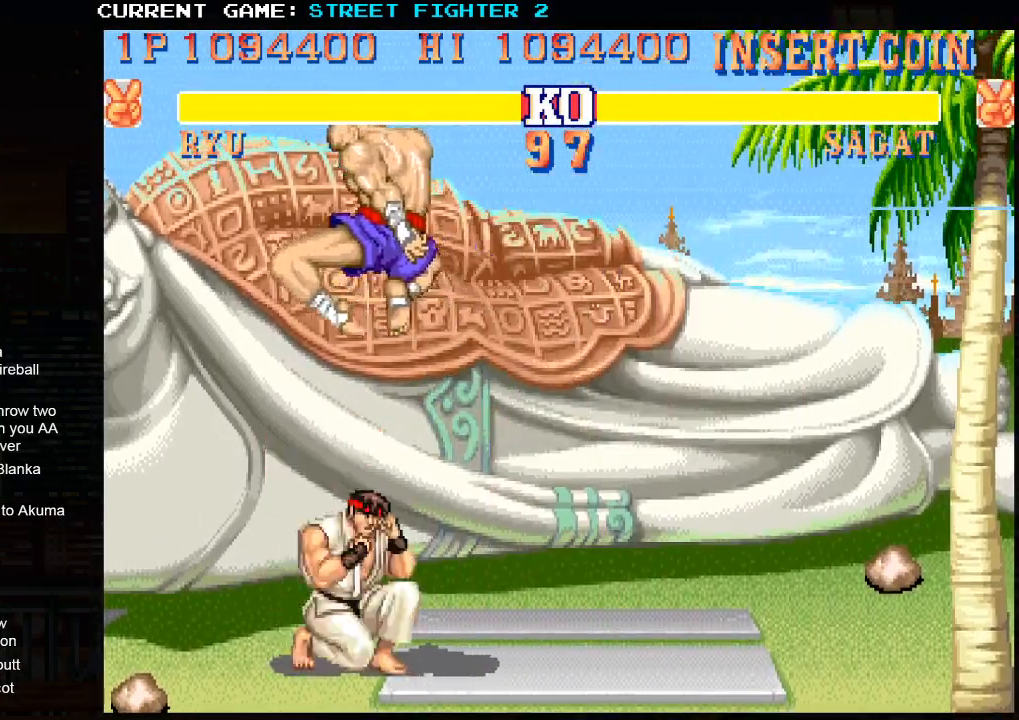
{"buttons": [], "left_stick": "right", "events": [[17, "left_stick", "down"], [83, "left_stick", "down-right"], [117, "SQUARE", "down"], [150, "SQUARE", "up"], [200, "left_stick", "right"]]}
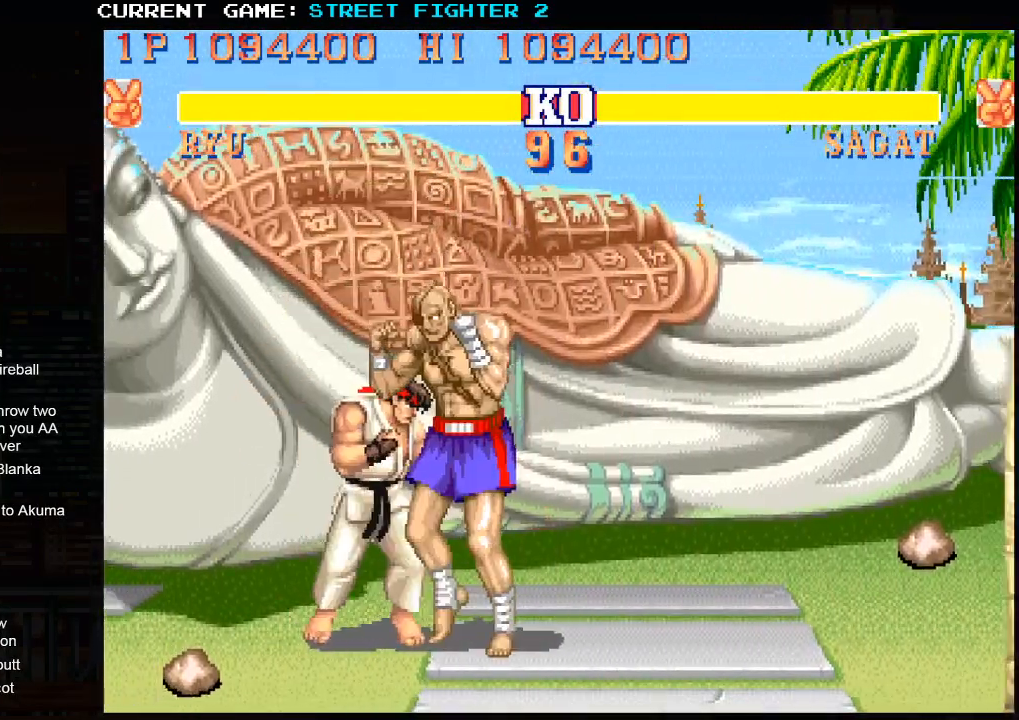
{"buttons": [], "left_stick": "right", "events": [[117, "TRIANGLE", "down"], [250, "TRIANGLE", "up"], [350, "TRIANGLE", "down"], [417, "TRIANGLE", "up"]]}
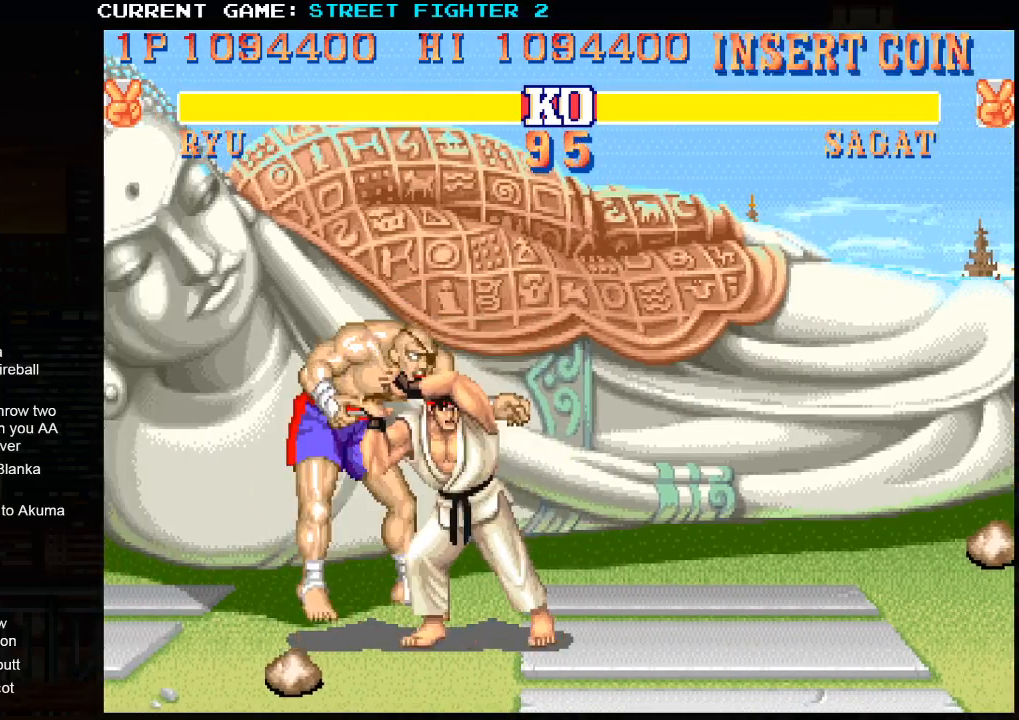
{"buttons": [], "left_stick": "right", "events": [[50, "left_stick", "center"], [450, "left_stick", "right"]]}
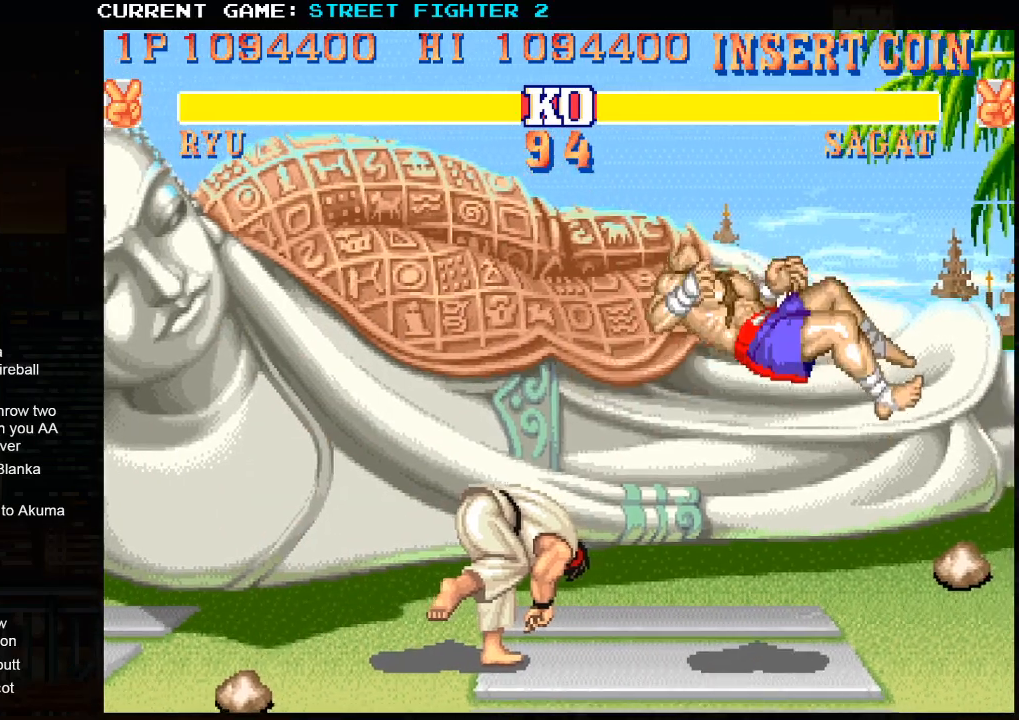
{"buttons": [], "left_stick": "right", "events": []}
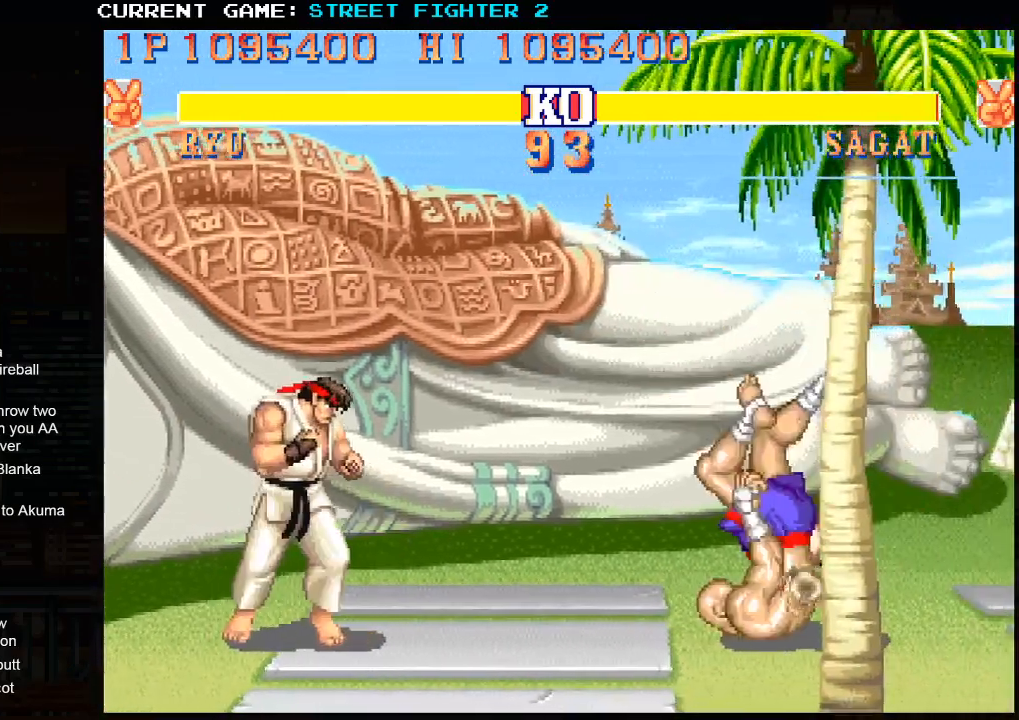
{"buttons": [], "left_stick": "right", "events": []}
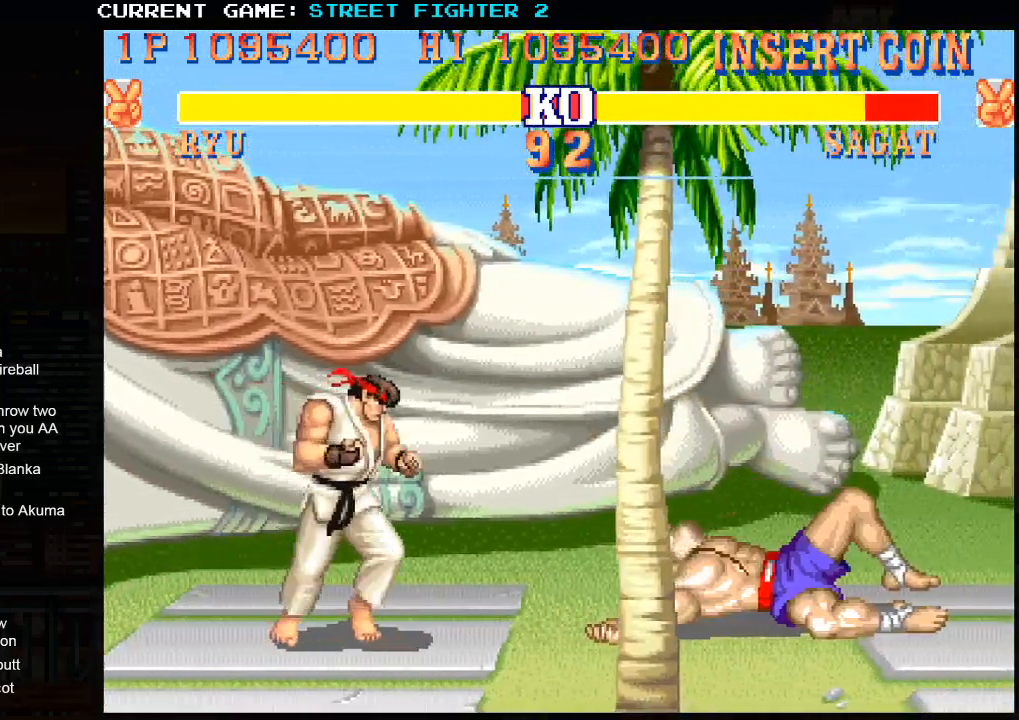
{"buttons": [], "left_stick": "down-left", "events": [[33, "left_stick", "center"], [133, "left_stick", "down-left"]]}
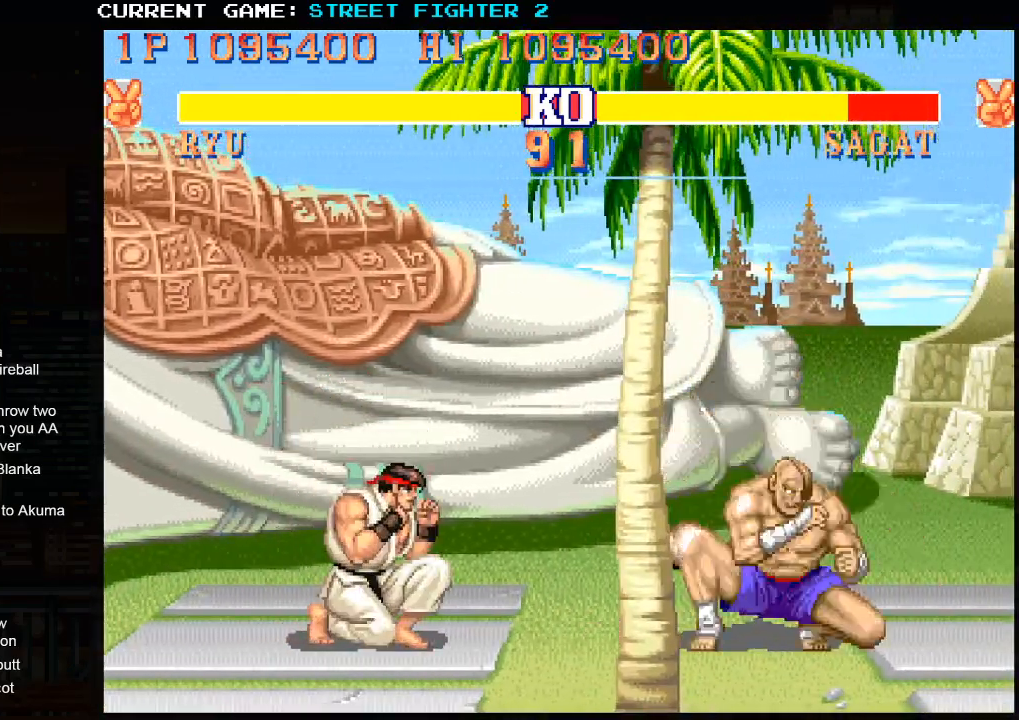
{"buttons": [], "left_stick": "down-left", "events": []}
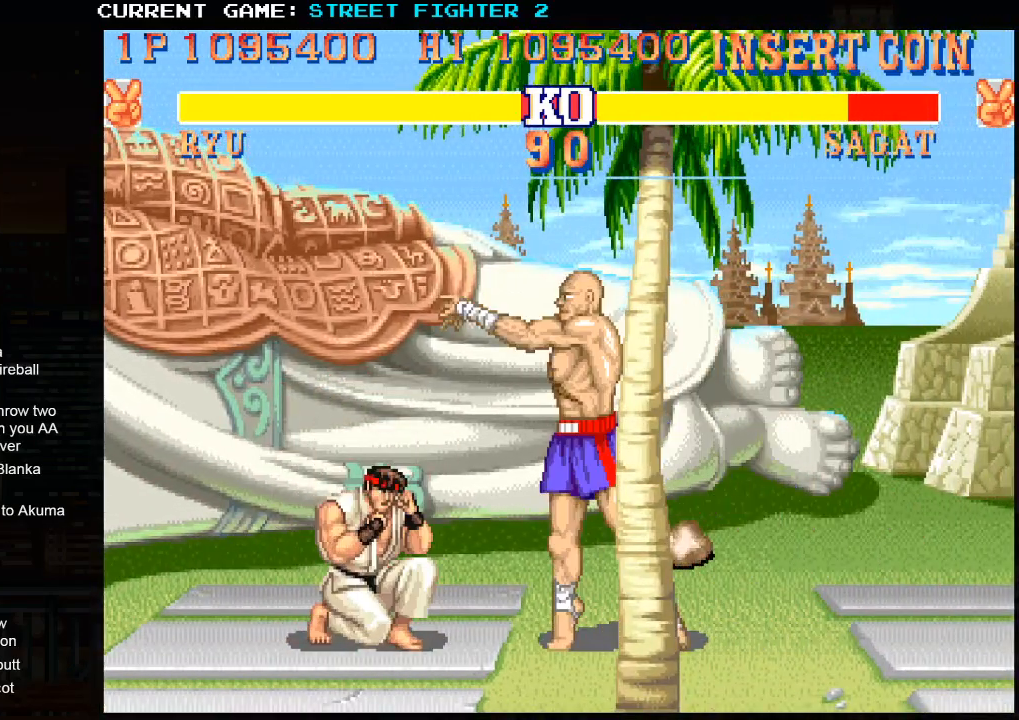
{"buttons": [], "left_stick": "down-left", "events": []}
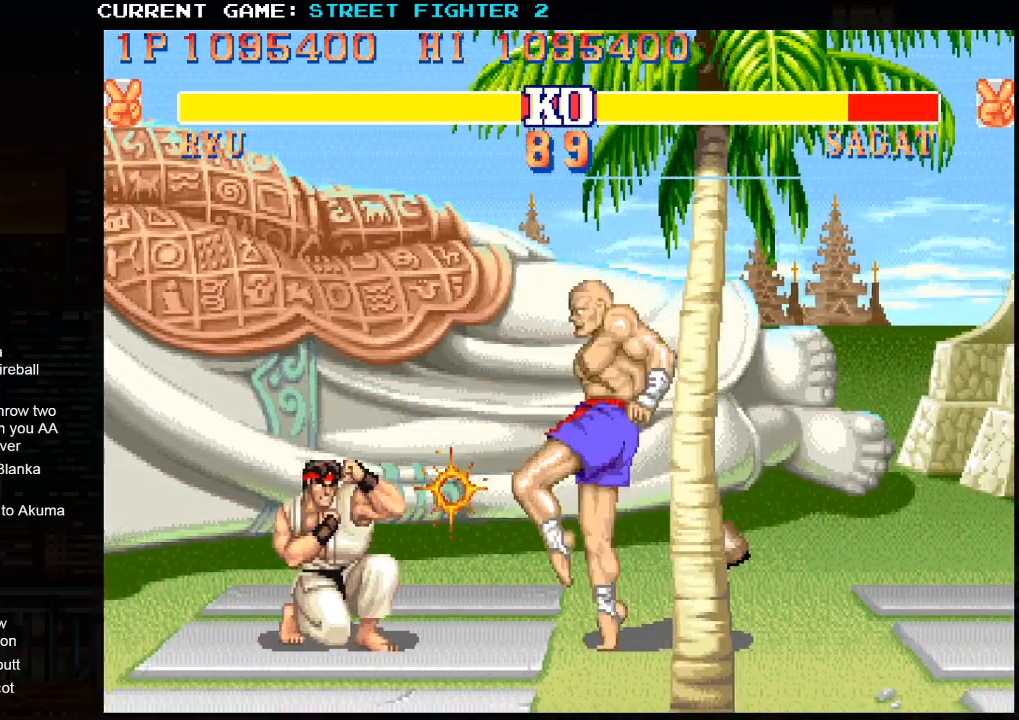
{"buttons": [], "left_stick": "down-left", "events": []}
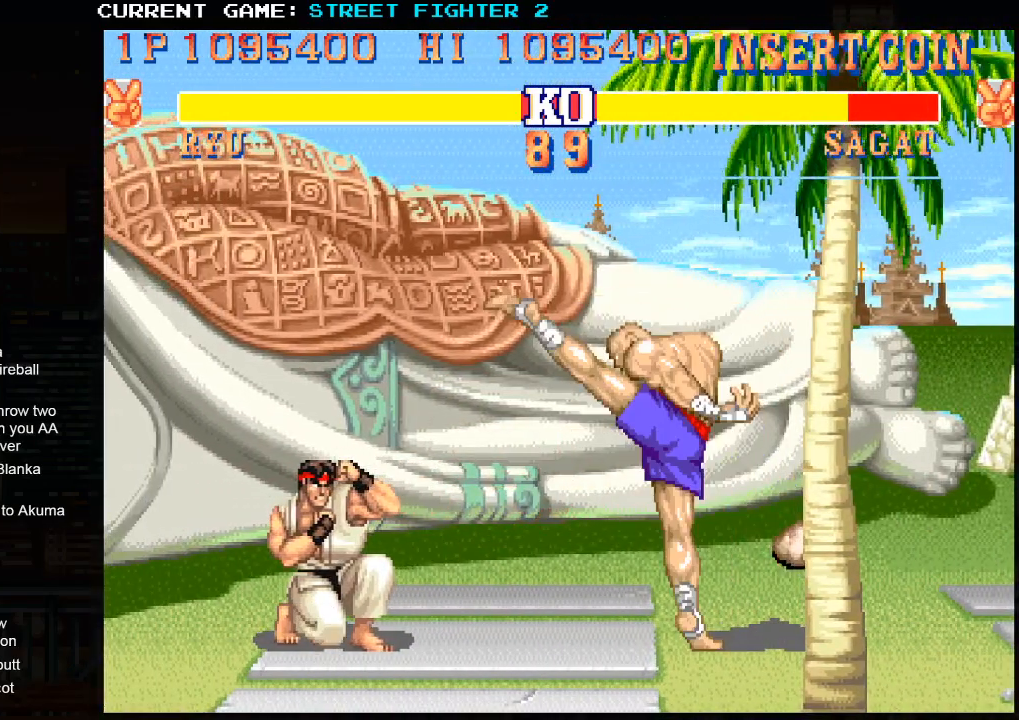
{"buttons": [], "left_stick": "down-left", "events": []}
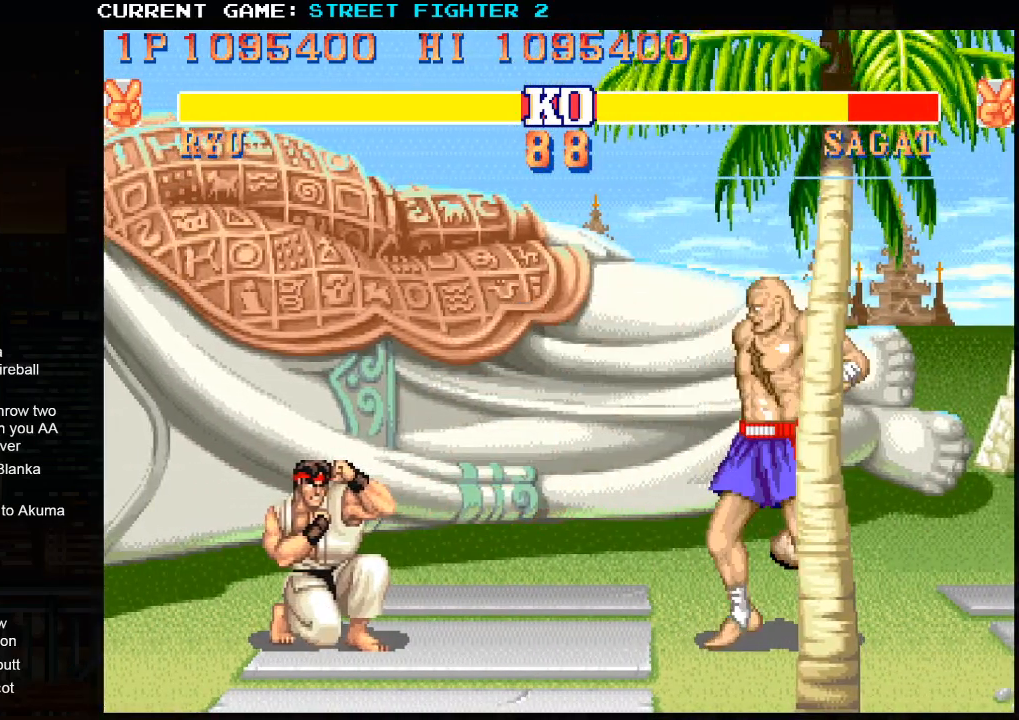
{"buttons": [], "left_stick": "down-left", "events": []}
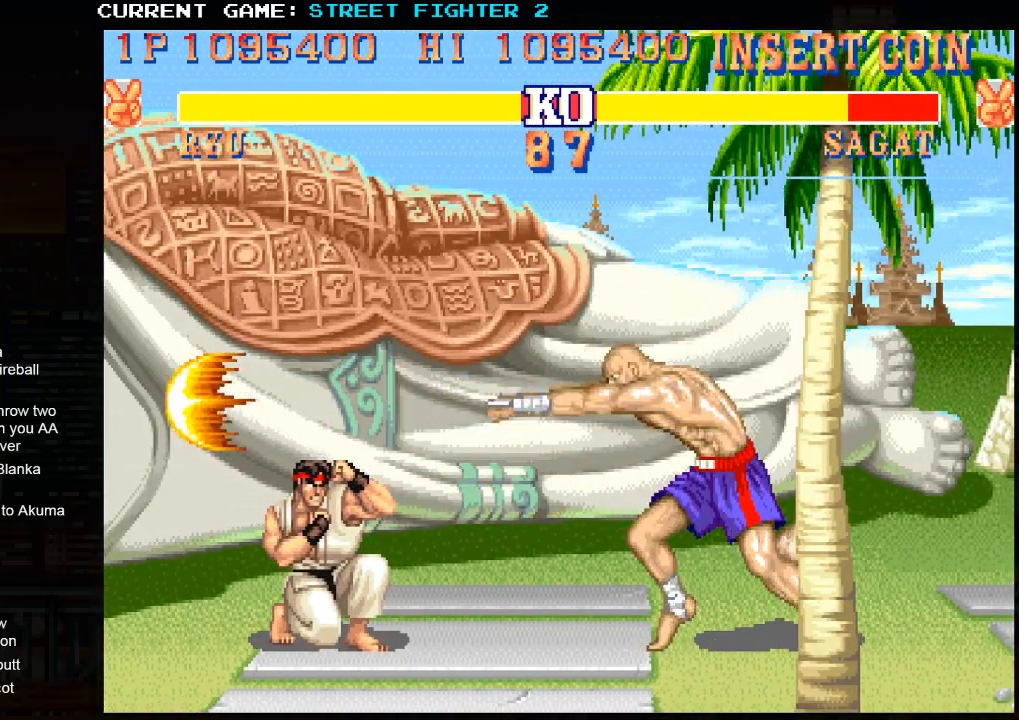
{"buttons": [], "left_stick": "left", "events": [[117, "left_stick", "up-right"], [400, "left_stick", "center"], [450, "left_stick", "left"]]}
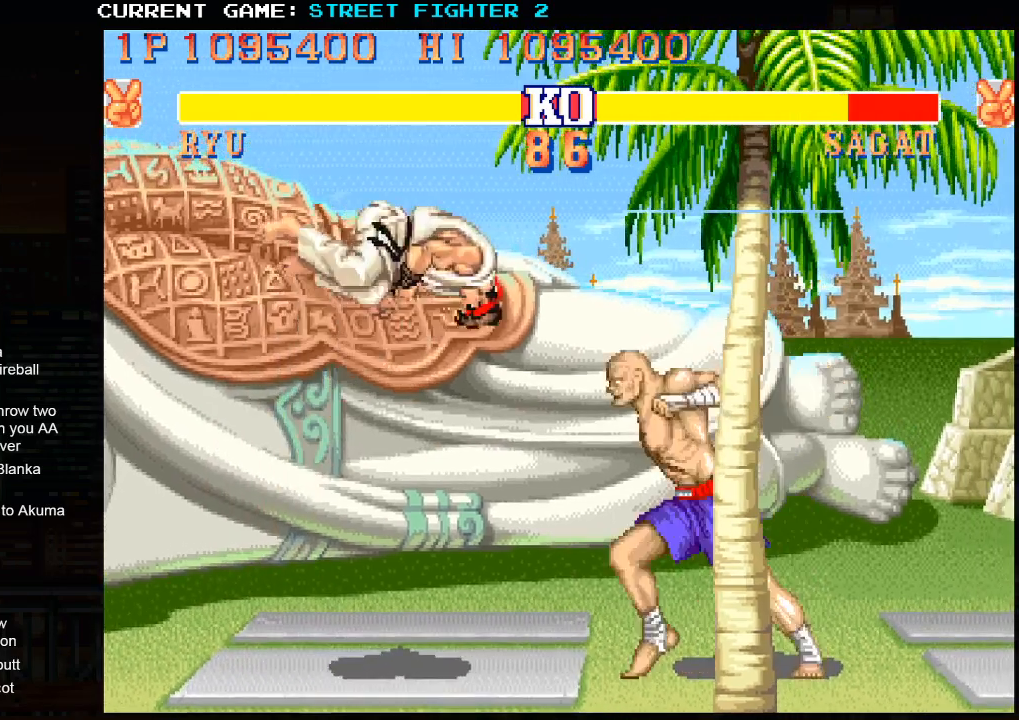
{"buttons": [], "left_stick": "center", "events": [[283, "left_stick", "center"], [333, "R2", "down"], [500, "R2", "up"]]}
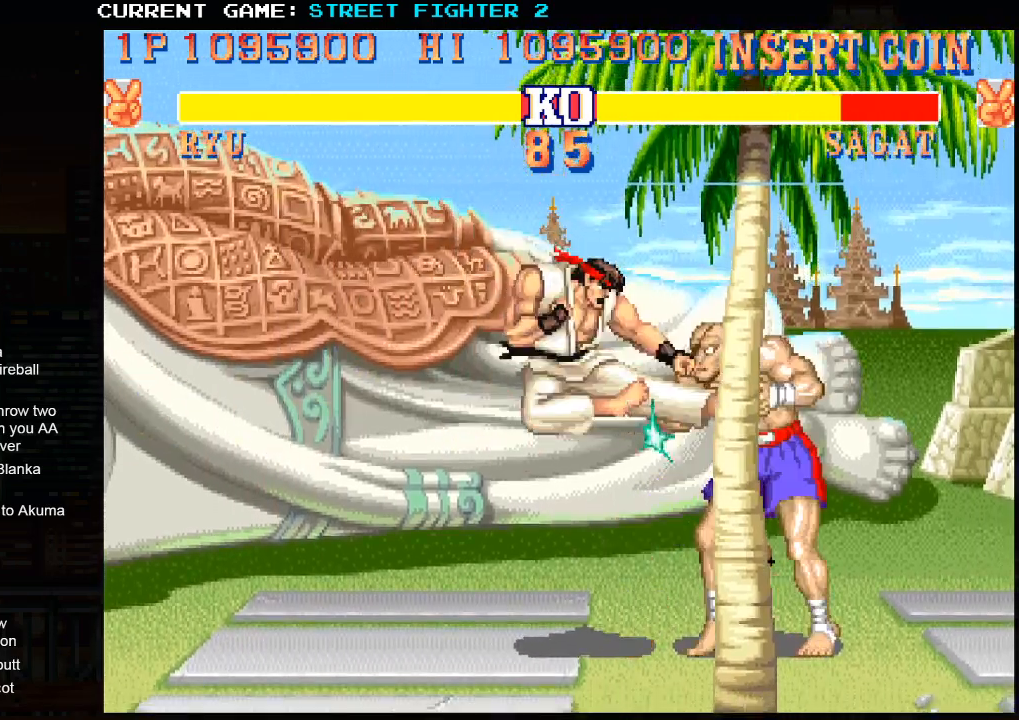
{"buttons": ["R1"], "left_stick": "center", "events": [[233, "left_stick", "down"], [317, "CIRCLE", "down"], [383, "CIRCLE", "up"], [400, "left_stick", "right"], [467, "left_stick", "center"], [483, "R1", "down"]]}
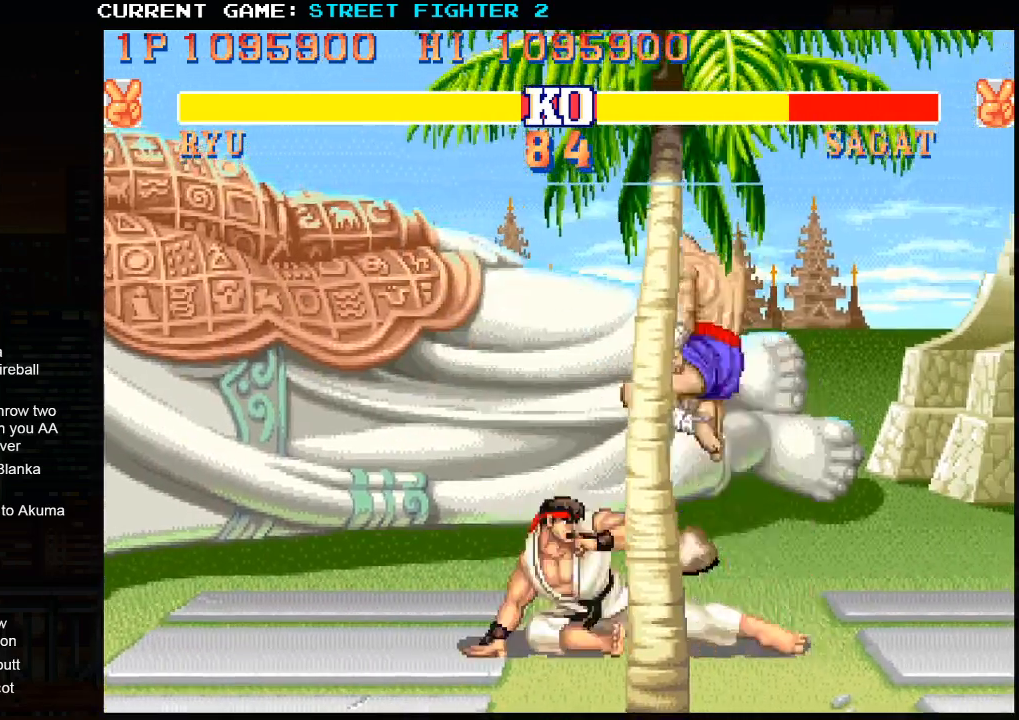
{"buttons": [], "left_stick": "right", "events": [[50, "R1", "up"], [300, "left_stick", "right"]]}
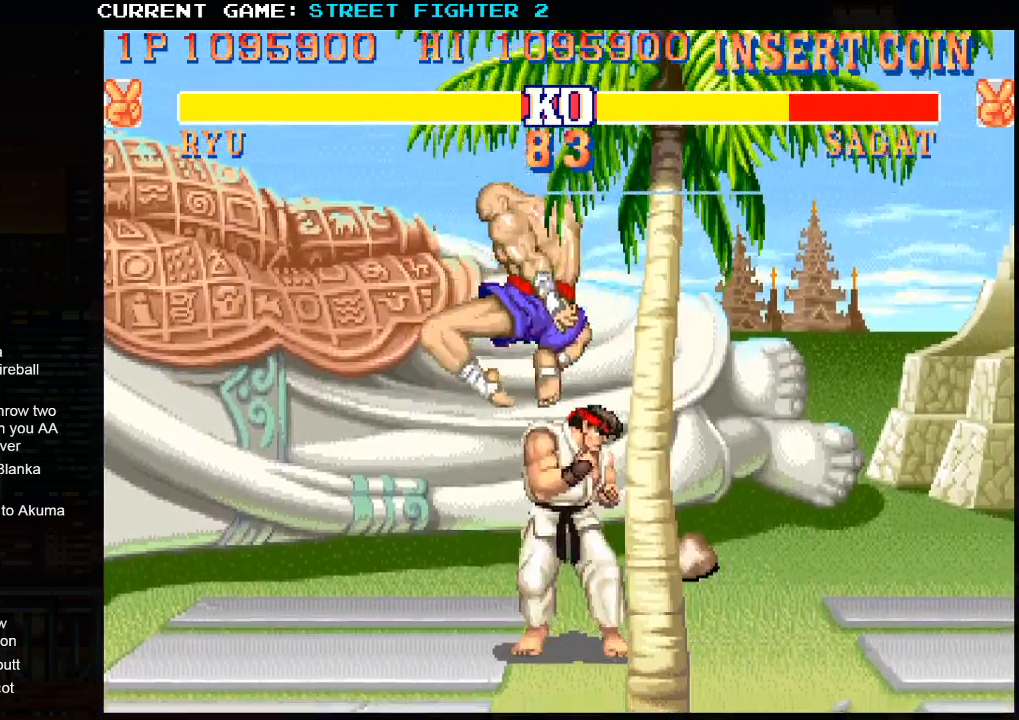
{"buttons": ["TRIANGLE"], "left_stick": "right", "events": [[100, "TRIANGLE", "down"], [200, "TRIANGLE", "up"], [250, "TRIANGLE", "down"], [350, "TRIANGLE", "up"], [483, "TRIANGLE", "down"]]}
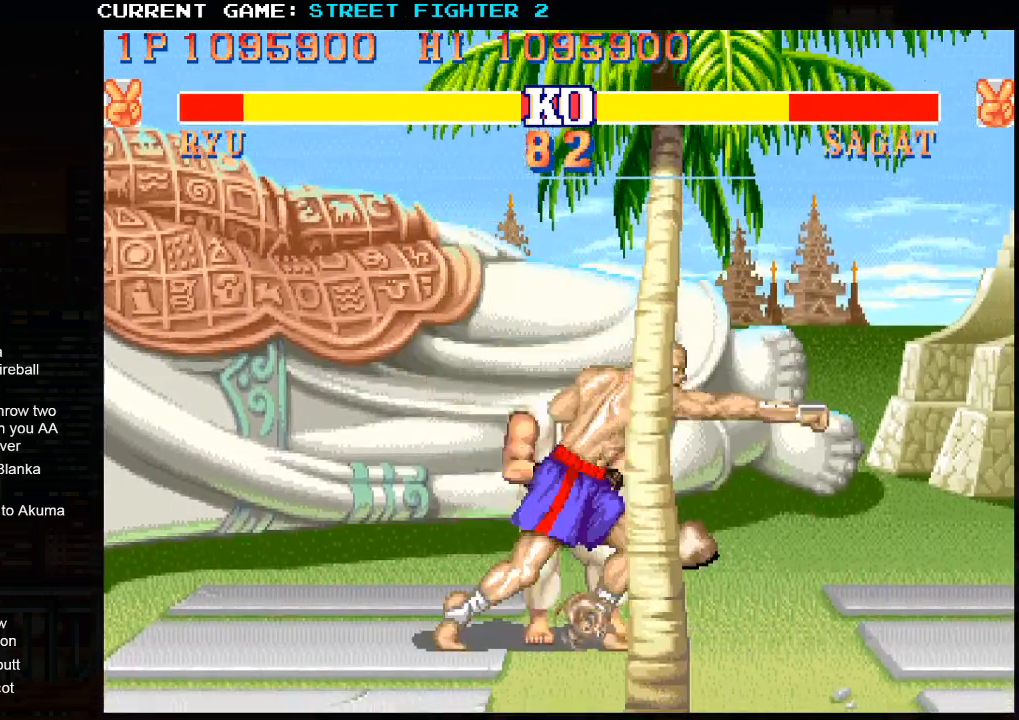
{"buttons": [], "left_stick": "down-right", "events": [[67, "TRIANGLE", "up"], [150, "TRIANGLE", "down"], [250, "TRIANGLE", "up"], [450, "left_stick", "down-right"]]}
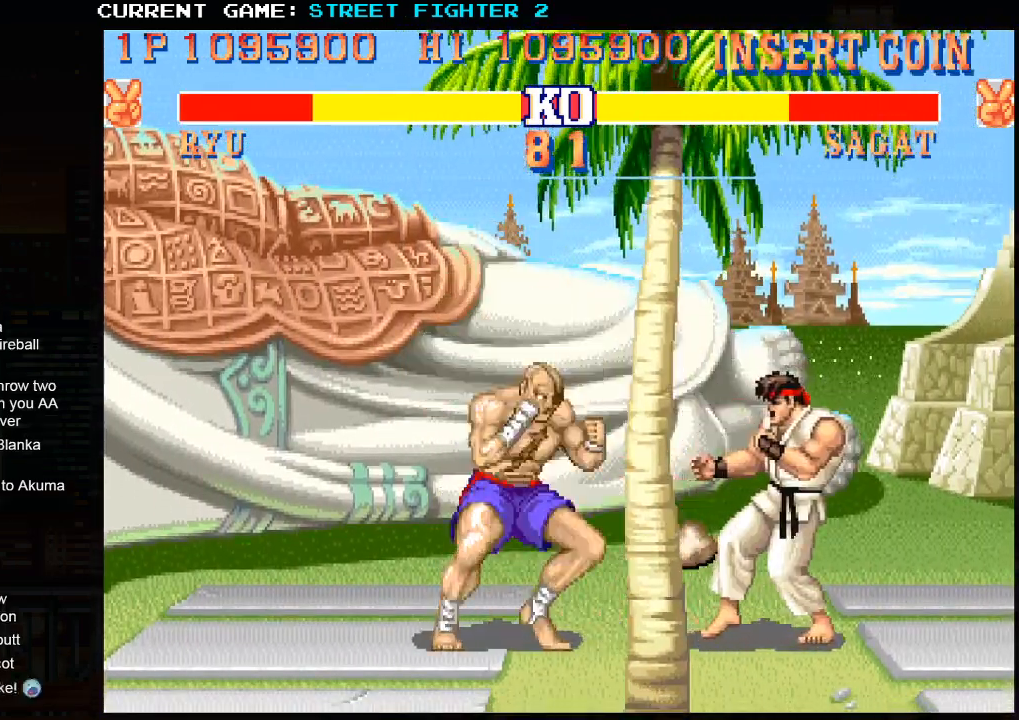
{"buttons": [], "left_stick": "down-right", "events": []}
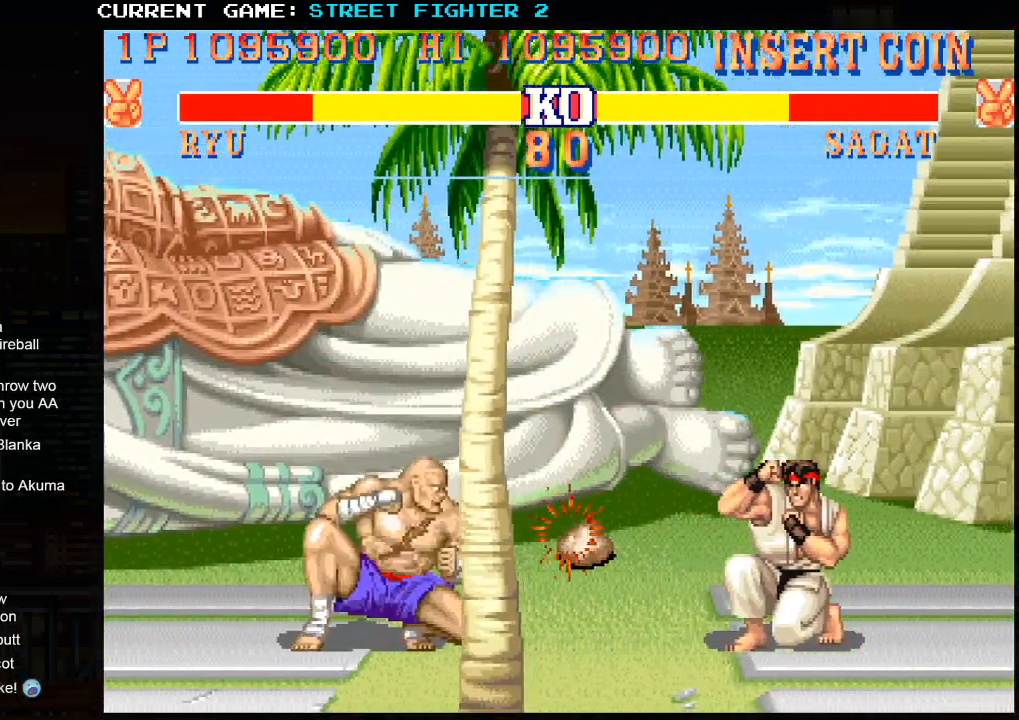
{"buttons": [], "left_stick": "down-right", "events": []}